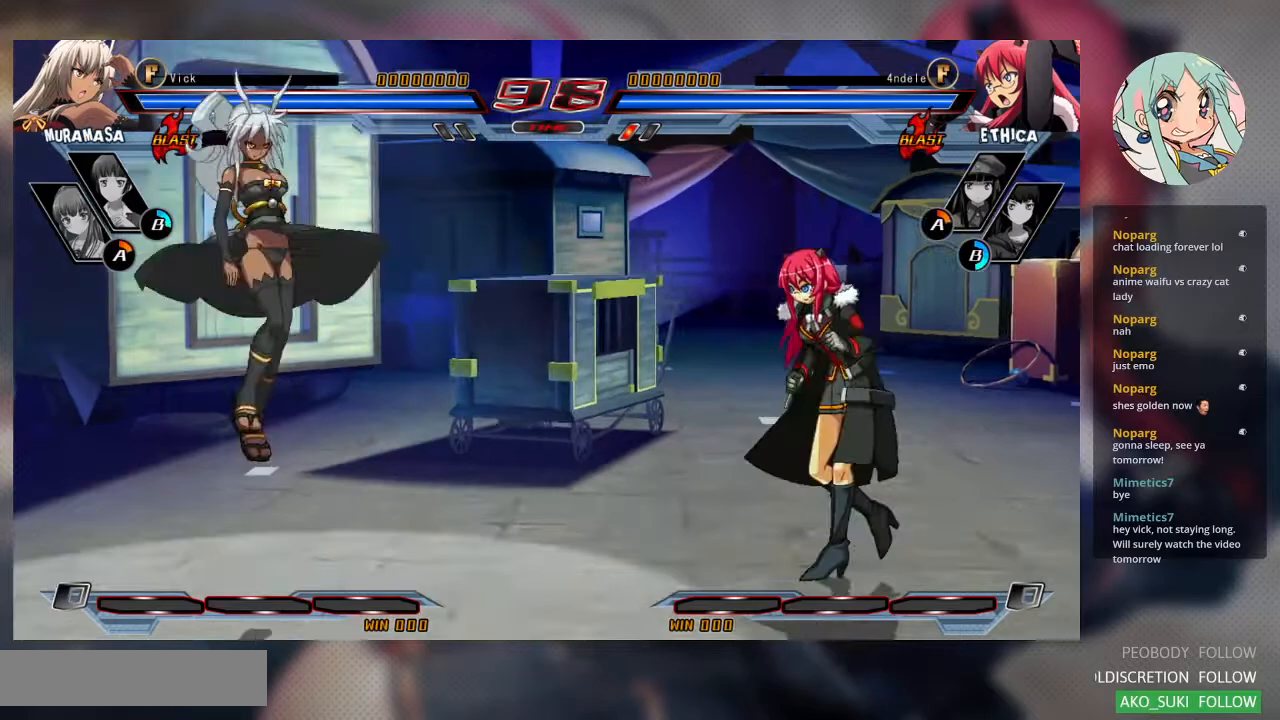
Gameplay with a controller (arcade stick); each line is a JSON object with the inputs held at the frame after it (dt_ms = milliseconds from this image to that frame). "events" lists button and stick changes between this image and that frame as [ms after this image, input, new state], when the widget could be followed in between. Not read: L3 R3.
{"dt_ms": 500, "buttons": [], "left_stick": "right", "events": [[133, "left_stick", "up-left"], [333, "left_stick", "right"], [400, "left_stick", "center"], [500, "left_stick", "right"]]}
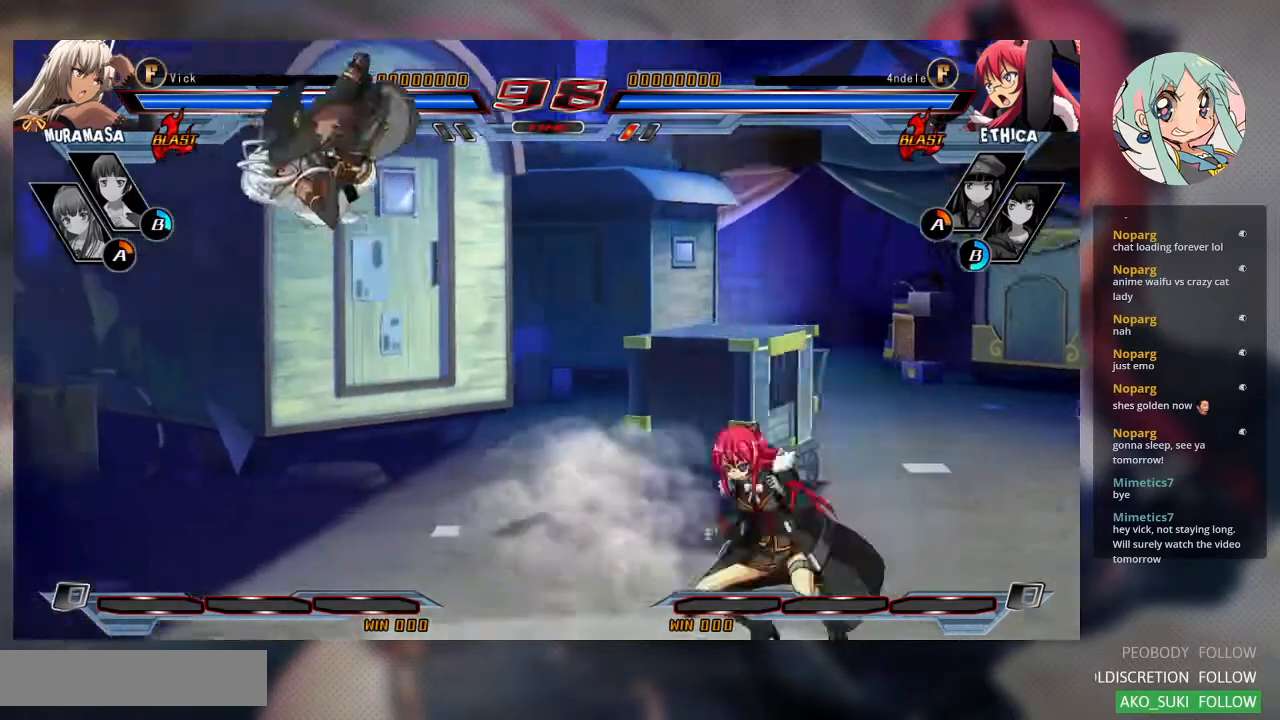
{"dt_ms": 500, "buttons": ["R2"], "left_stick": "center", "events": [[100, "left_stick", "center"], [433, "R2", "down"]]}
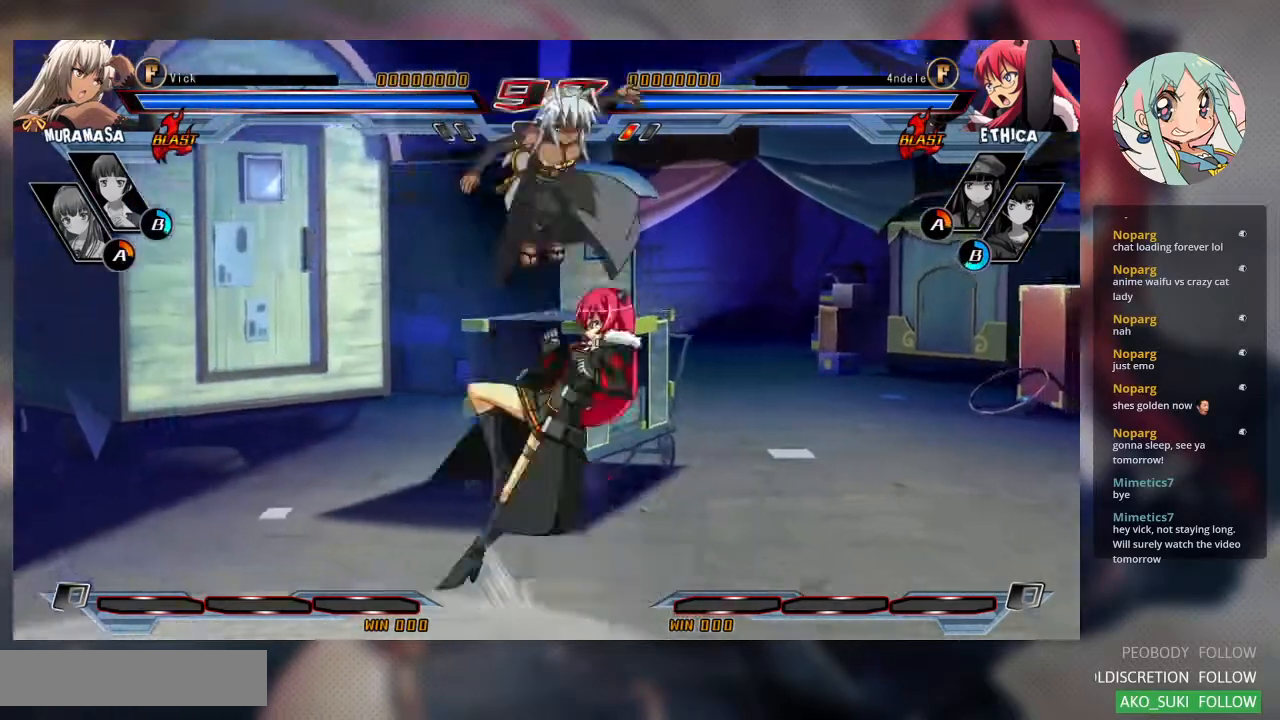
{"dt_ms": 500, "buttons": [], "left_stick": "down", "events": [[33, "R2", "up"], [233, "left_stick", "down"], [433, "SQUARE", "down"], [500, "SQUARE", "up"]]}
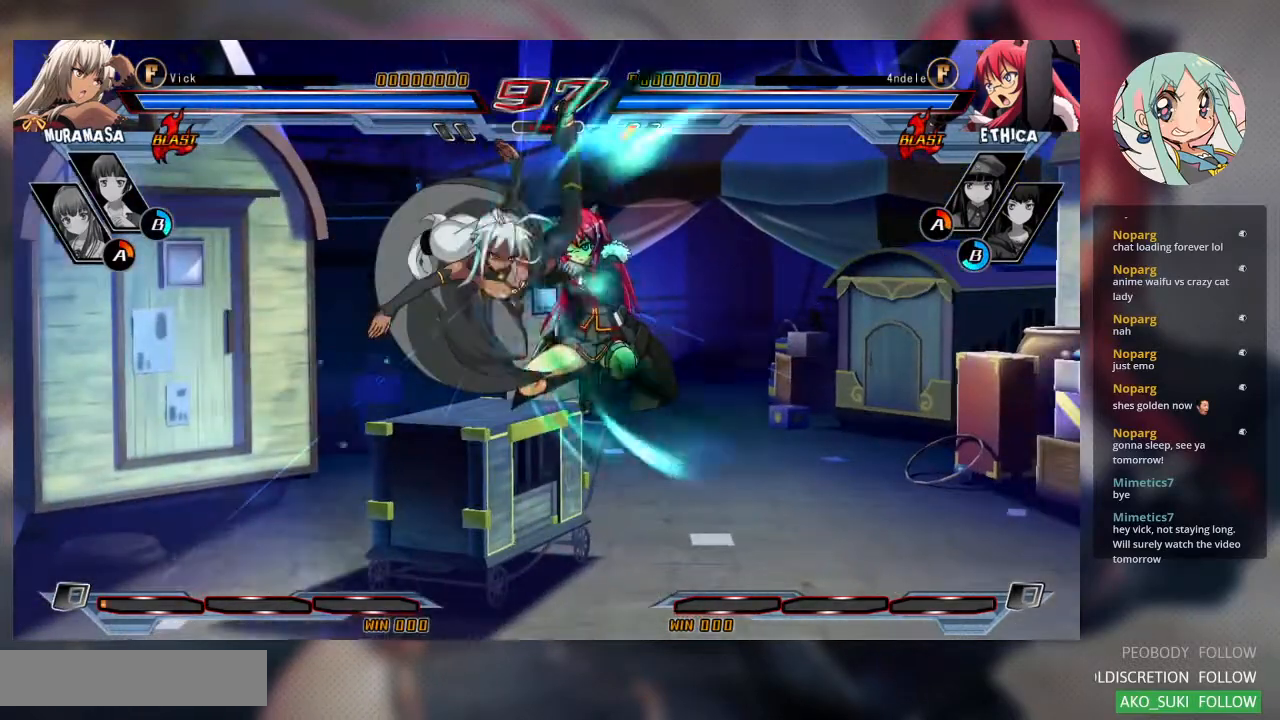
{"dt_ms": 500, "buttons": [], "left_stick": "down-left"}
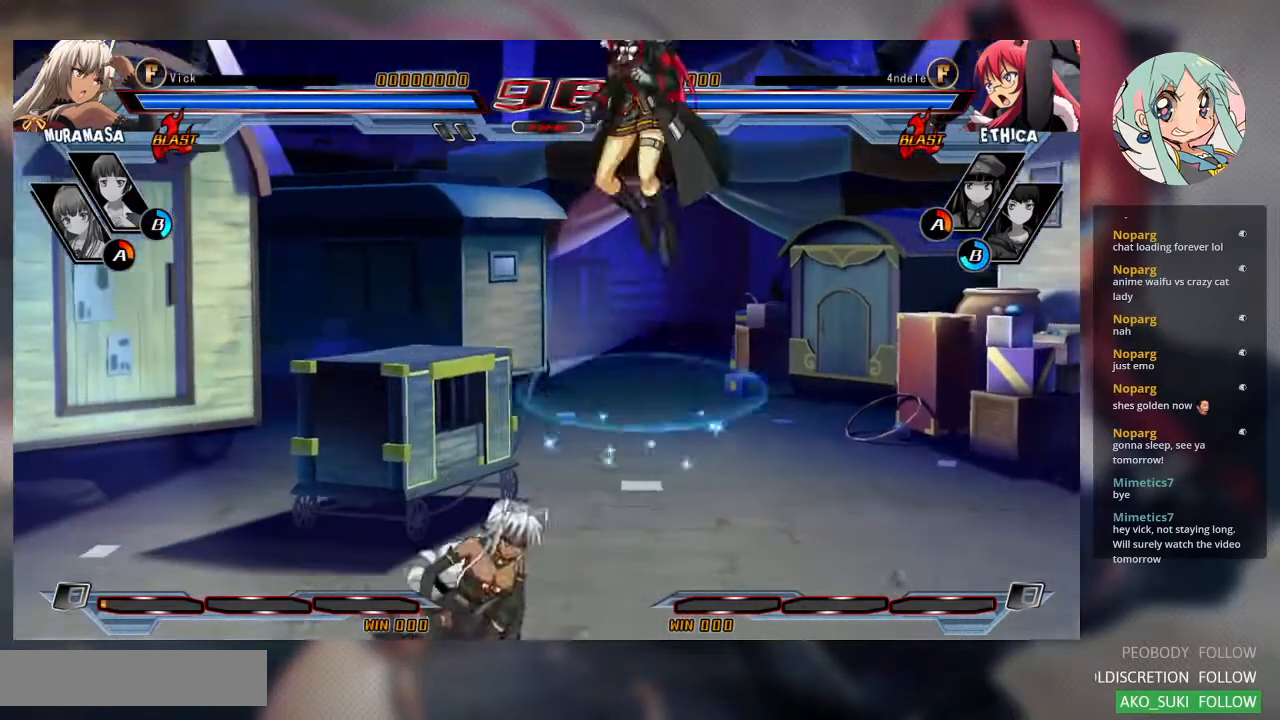
{"dt_ms": 500, "buttons": [], "left_stick": "left"}
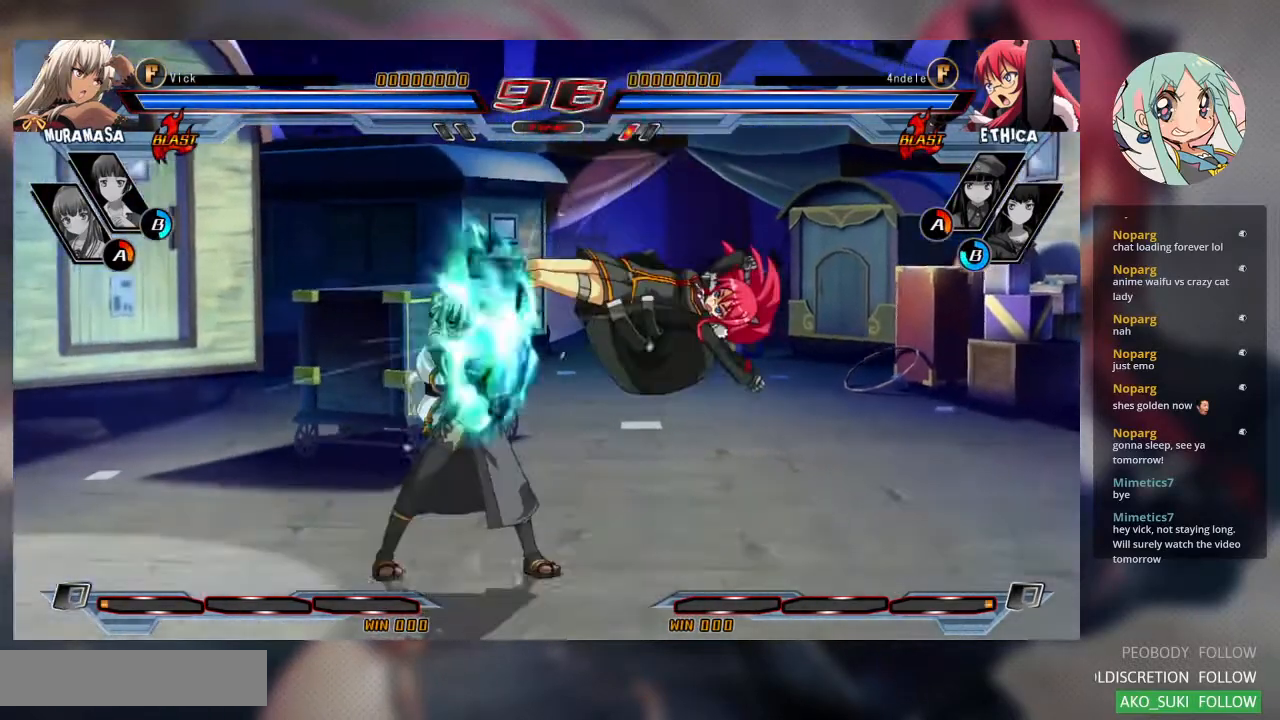
{"dt_ms": 500, "buttons": [], "left_stick": "down-left", "events": [[133, "SQUARE", "down"], [167, "left_stick", "down-left"], [300, "SQUARE", "up"]]}
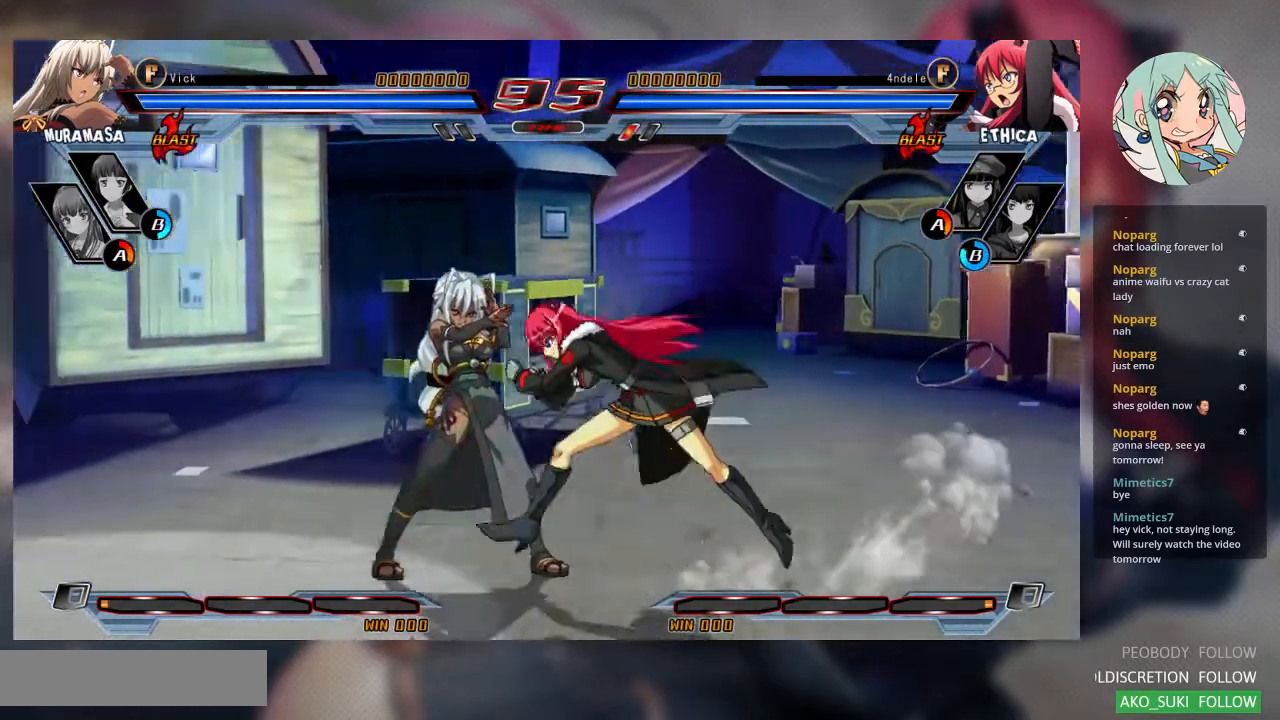
{"dt_ms": 500, "buttons": [], "left_stick": "down-left", "events": [[367, "SQUARE", "down"], [500, "SQUARE", "up"]]}
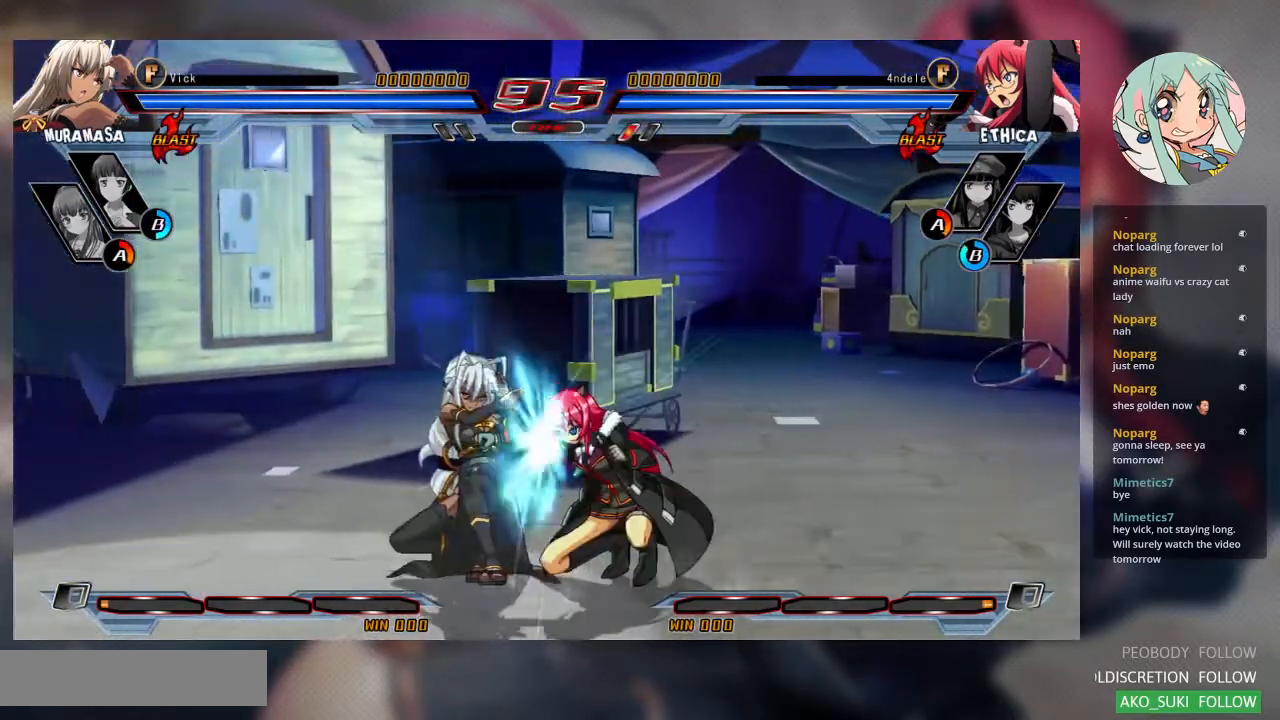
{"dt_ms": 500, "buttons": [], "left_stick": "down-left", "events": [[100, "SQUARE", "down"], [267, "SQUARE", "up"]]}
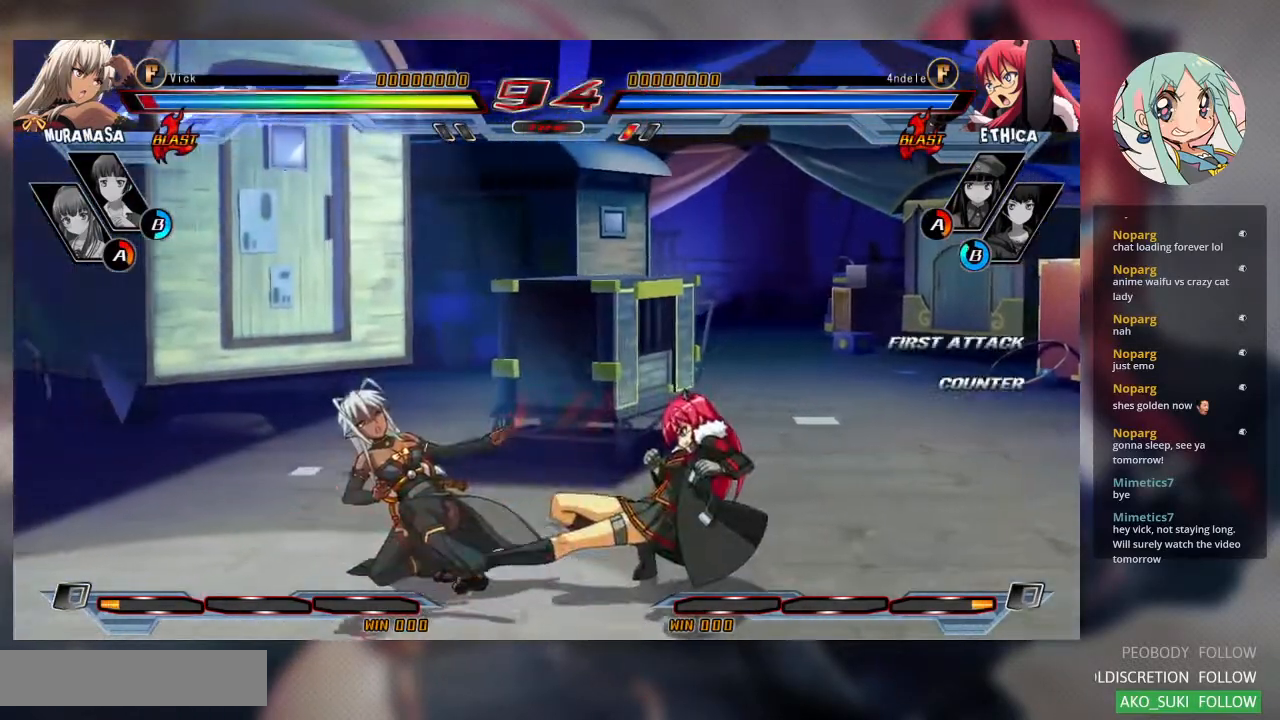
{"dt_ms": 1000, "buttons": ["SQUARE"], "left_stick": "down-right"}
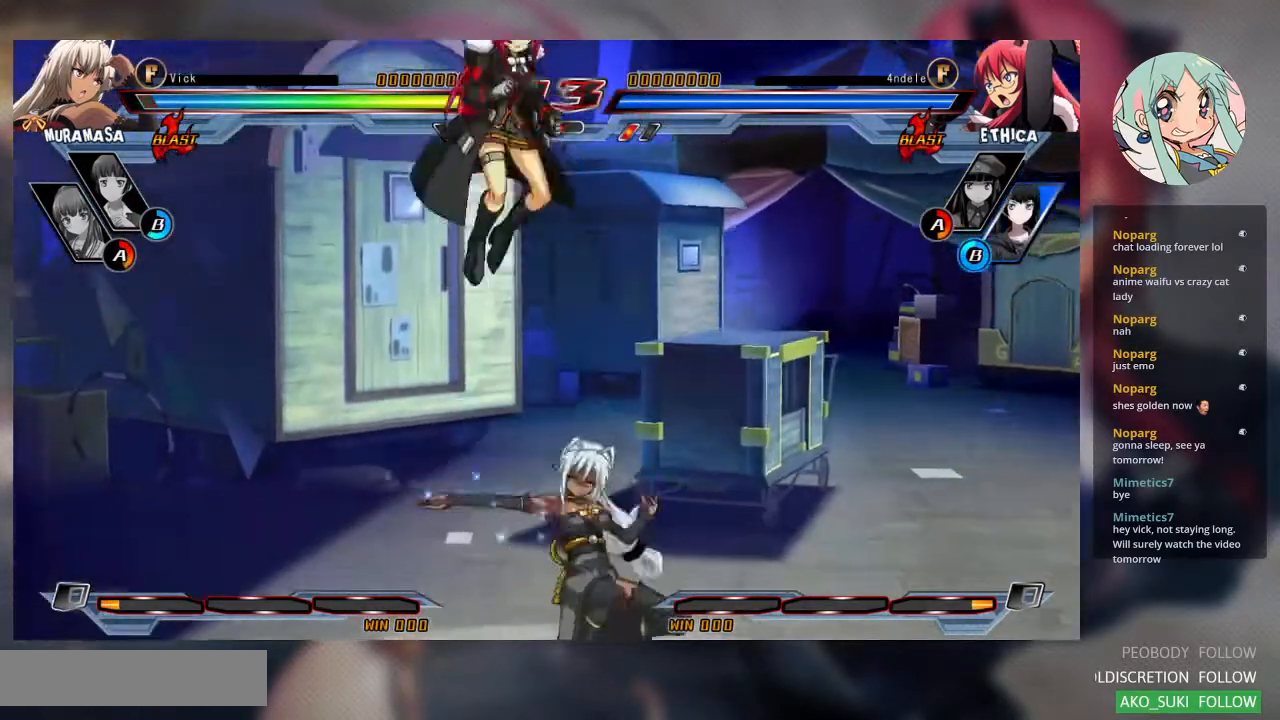
{"dt_ms": 500, "buttons": ["SQUARE"], "left_stick": "down-right", "events": [[67, "SQUARE", "up"], [100, "TRIANGLE", "down"], [233, "TRIANGLE", "up"], [300, "left_stick", "right"], [467, "left_stick", "down-right"], [500, "SQUARE", "down"]]}
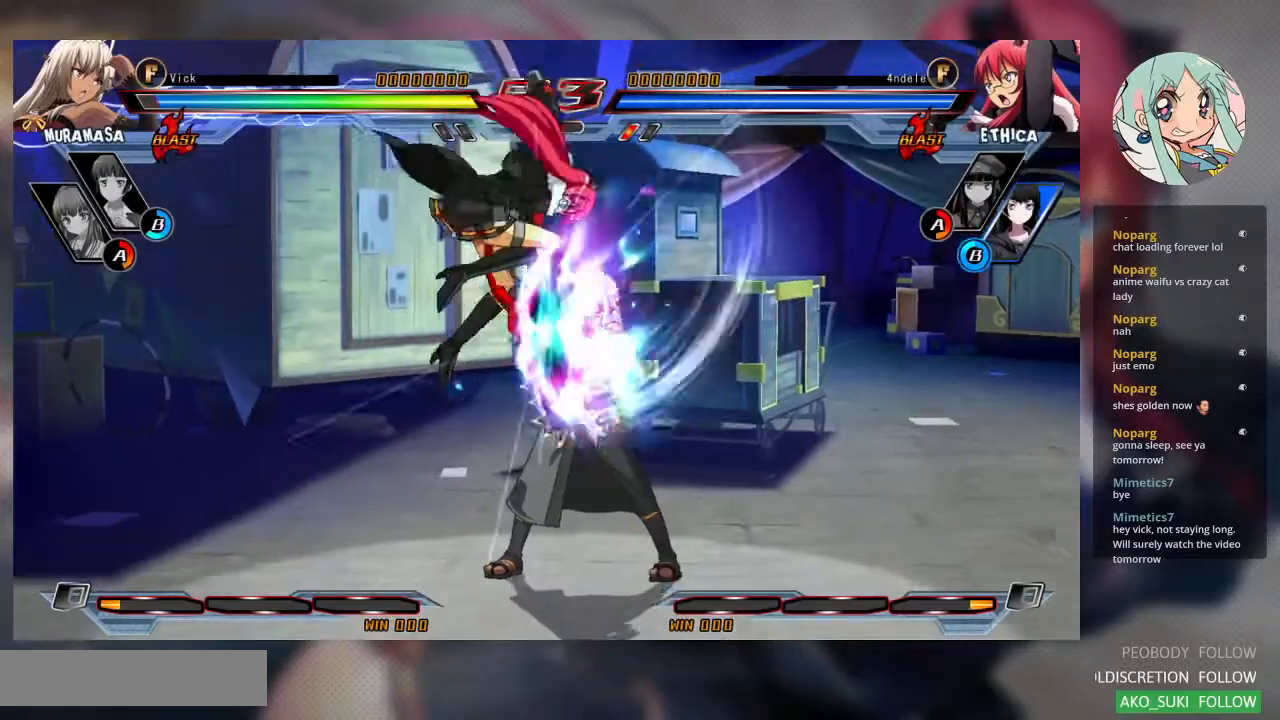
{"dt_ms": 500, "buttons": ["SQUARE"], "left_stick": "down-right", "events": [[167, "SQUARE", "up"], [467, "SQUARE", "down"]]}
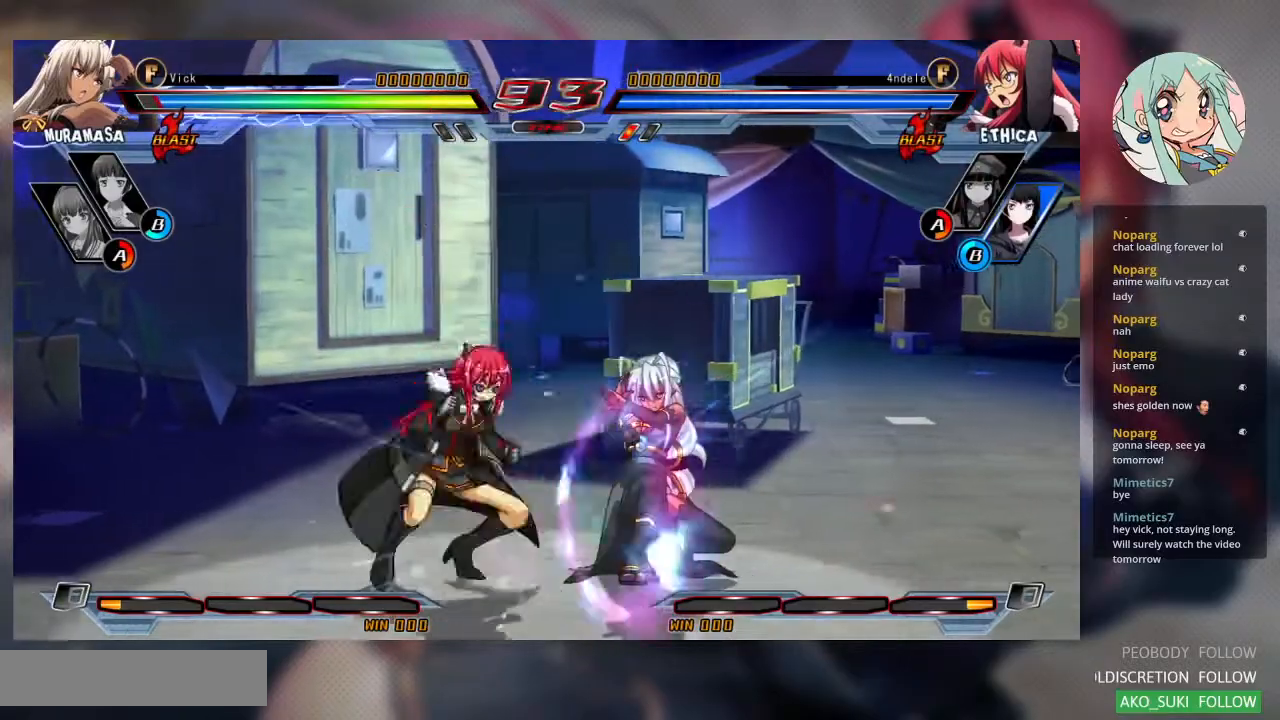
{"dt_ms": 500, "buttons": [], "left_stick": "down-right", "events": [[100, "SQUARE", "up"], [167, "TRIANGLE", "down"], [333, "TRIANGLE", "up"]]}
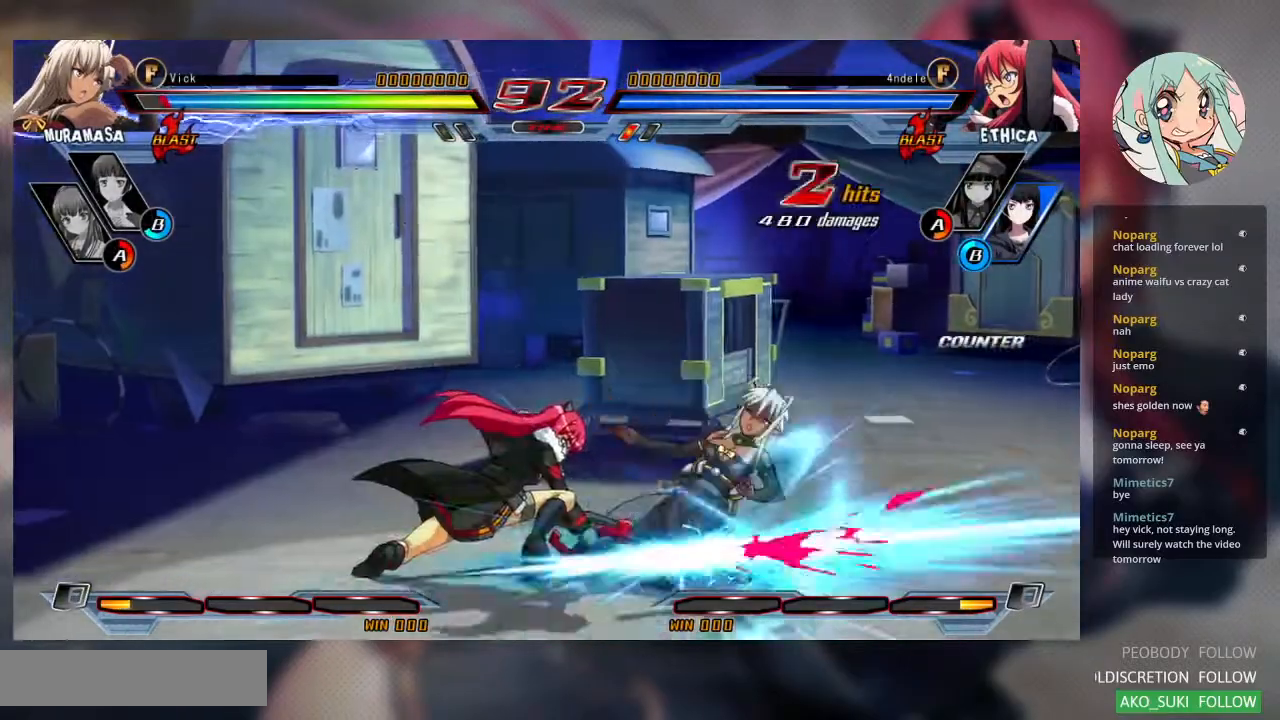
{"dt_ms": 500, "buttons": [], "left_stick": "down-right", "events": []}
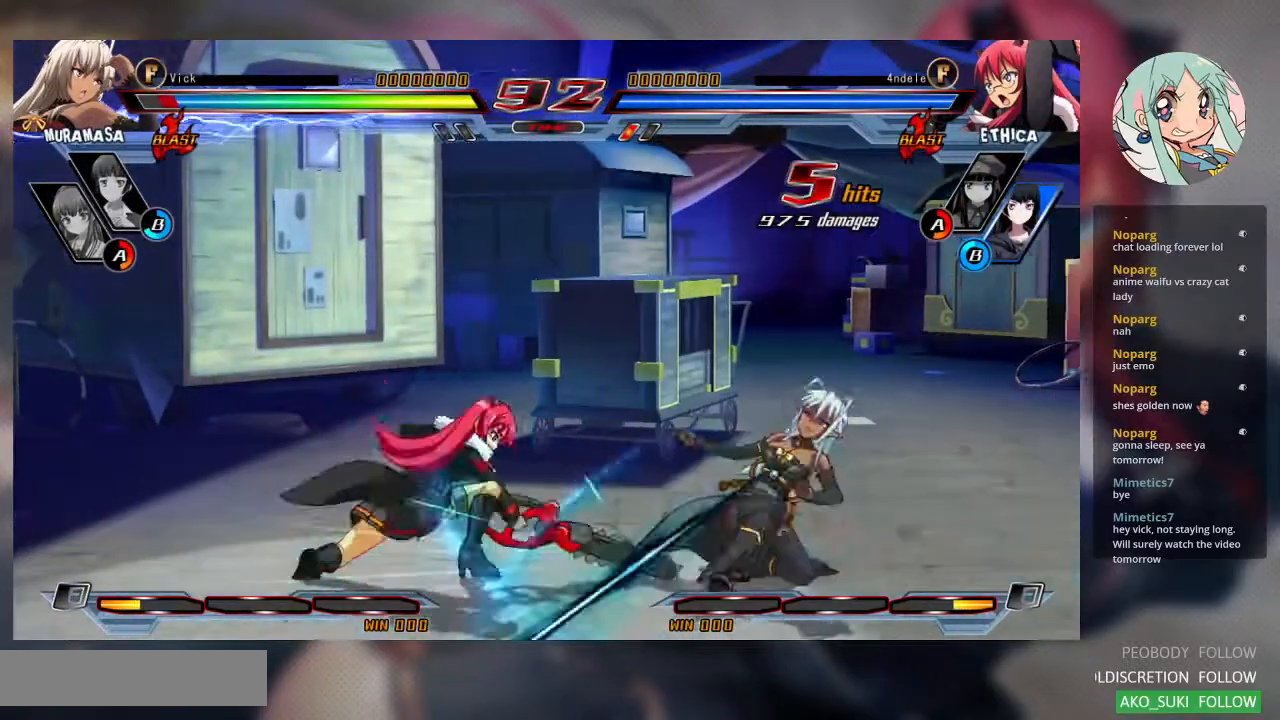
{"dt_ms": 500, "buttons": [], "left_stick": "center", "events": [[133, "left_stick", "up-left"], [467, "left_stick", "center"]]}
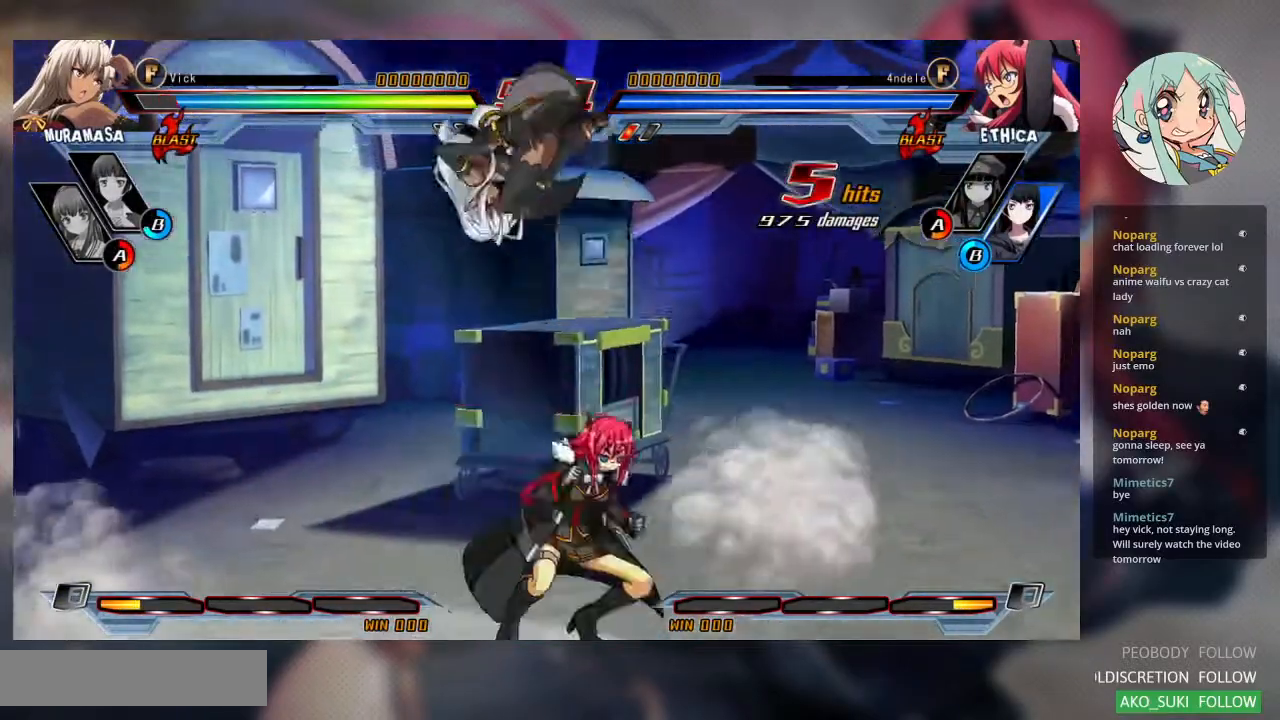
{"dt_ms": 500, "buttons": [], "left_stick": "center", "events": [[67, "left_stick", "right"], [333, "TRIANGLE", "down"], [333, "left_stick", "center"], [500, "TRIANGLE", "up"]]}
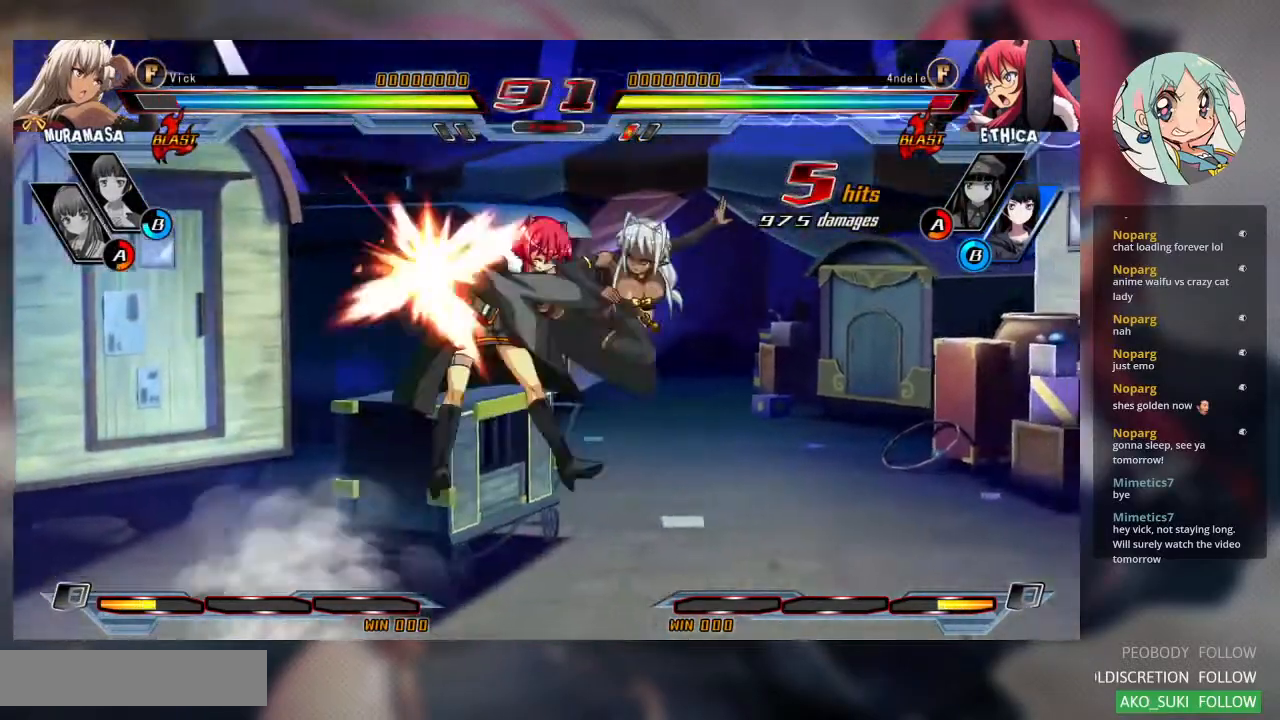
{"dt_ms": 500, "buttons": [], "left_stick": "left", "events": [[433, "left_stick", "left"]]}
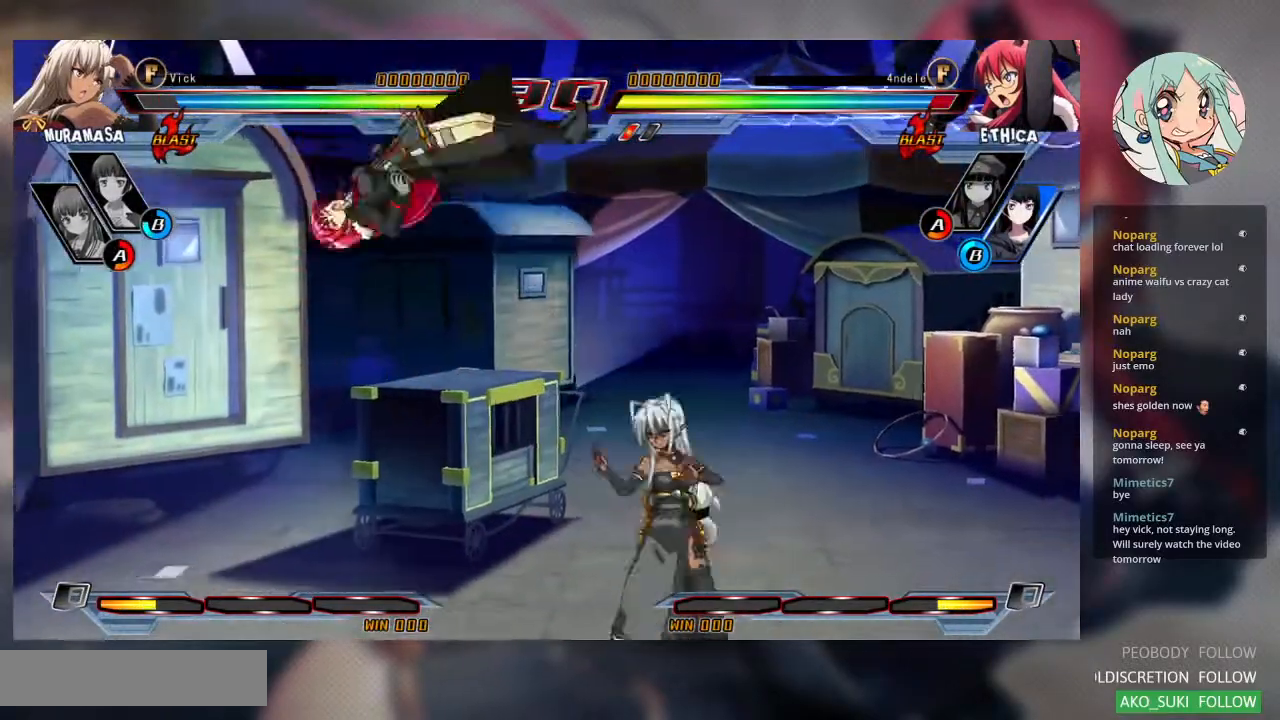
{"dt_ms": 500, "buttons": [], "left_stick": "up-left", "events": [[33, "left_stick", "center"], [133, "left_stick", "left"], [433, "left_stick", "up-left"]]}
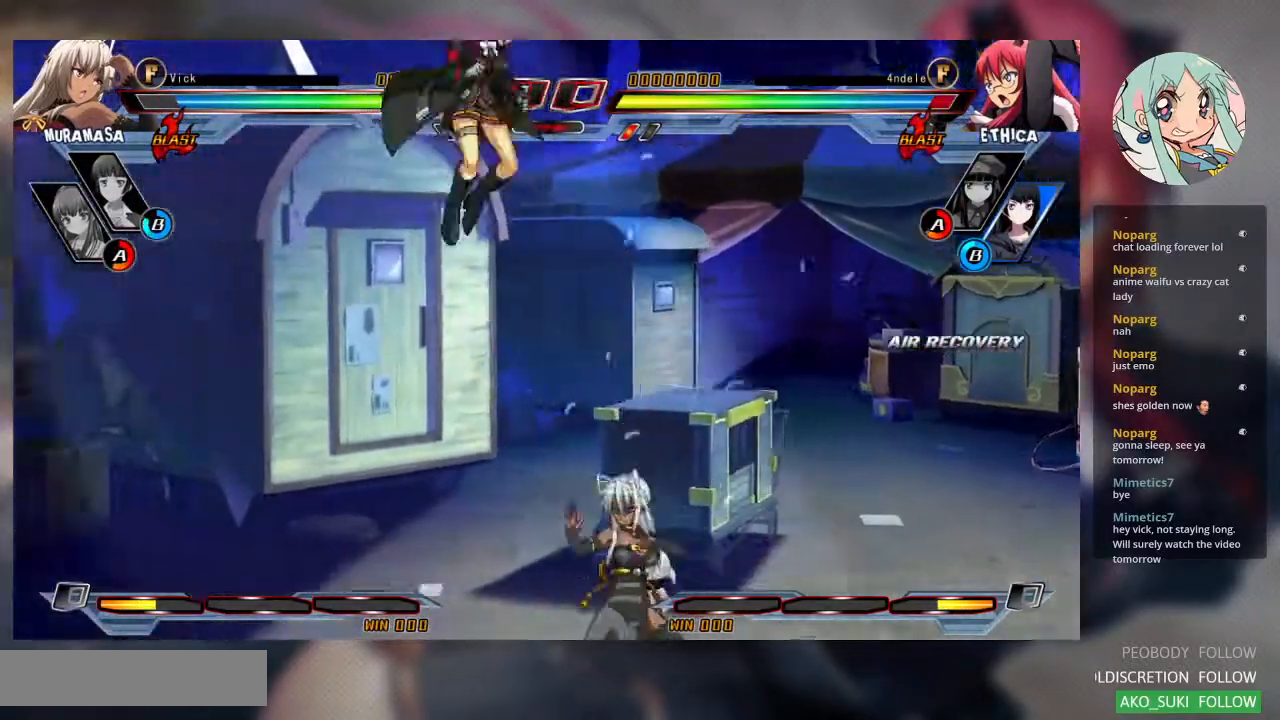
{"dt_ms": 500, "buttons": ["R2"], "left_stick": "center", "events": [[233, "left_stick", "center"], [467, "R2", "down"]]}
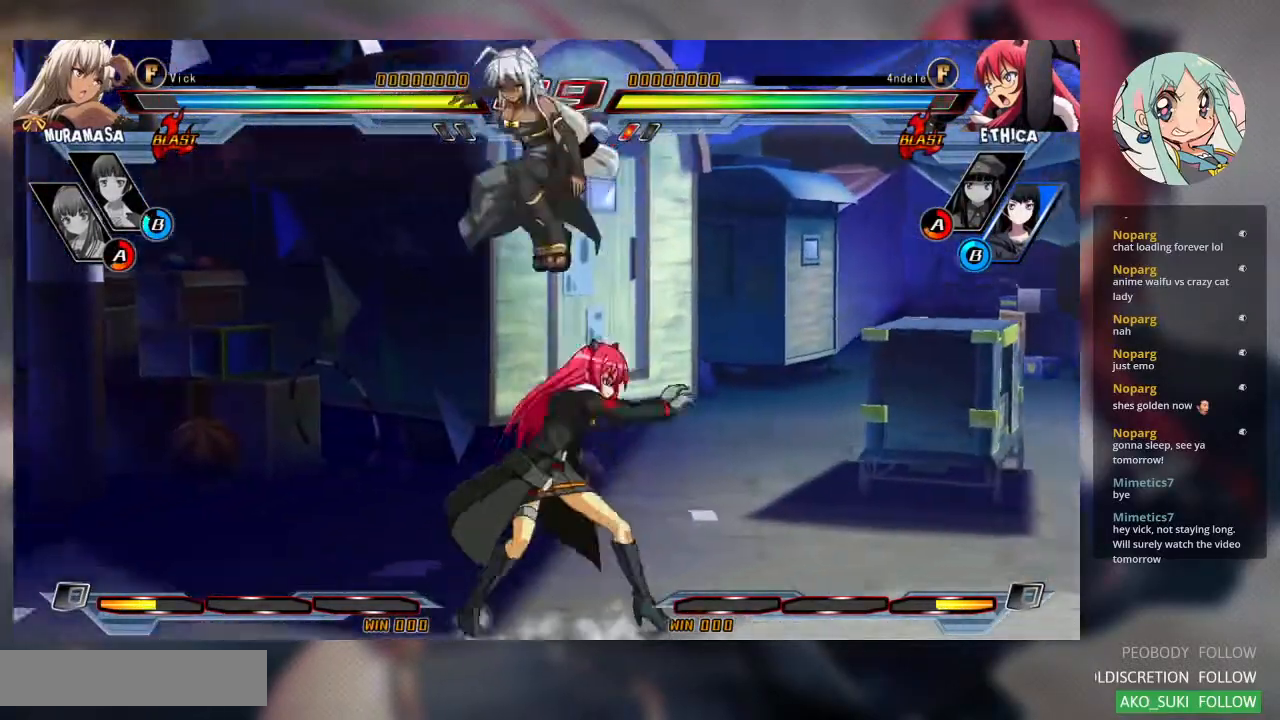
{"dt_ms": 1000, "buttons": [], "left_stick": "right"}
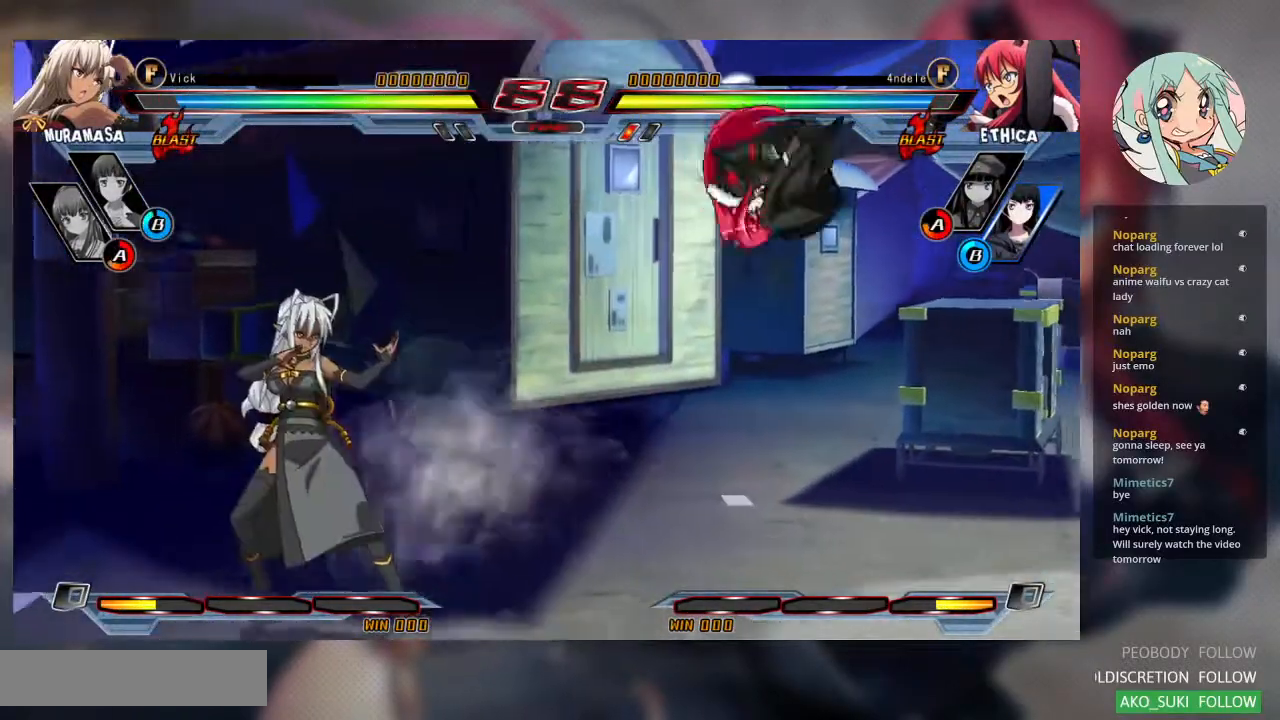
{"dt_ms": 500, "buttons": [], "left_stick": "center", "events": [[133, "left_stick", "center"], [233, "SQUARE", "down"], [400, "SQUARE", "up"]]}
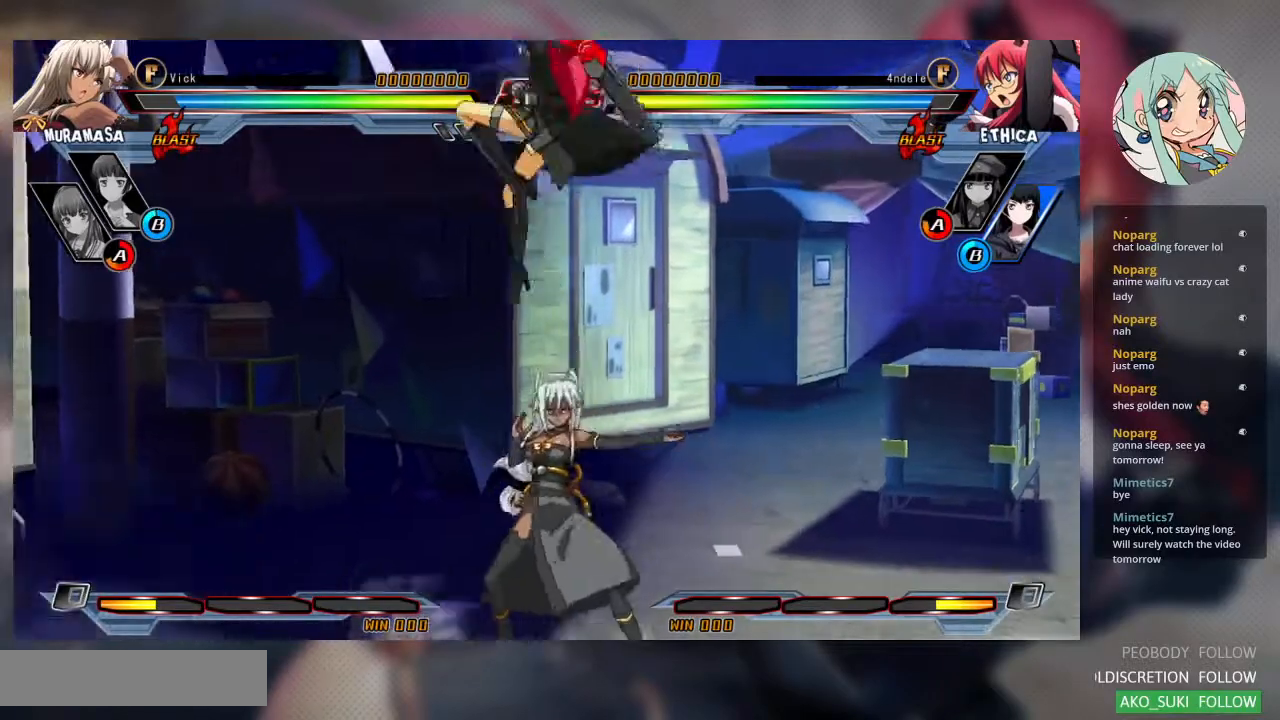
{"dt_ms": 500, "buttons": ["TRIANGLE"], "left_stick": "down", "events": [[100, "left_stick", "down"], [233, "SQUARE", "down"], [367, "SQUARE", "up"], [367, "TRIANGLE", "down"]]}
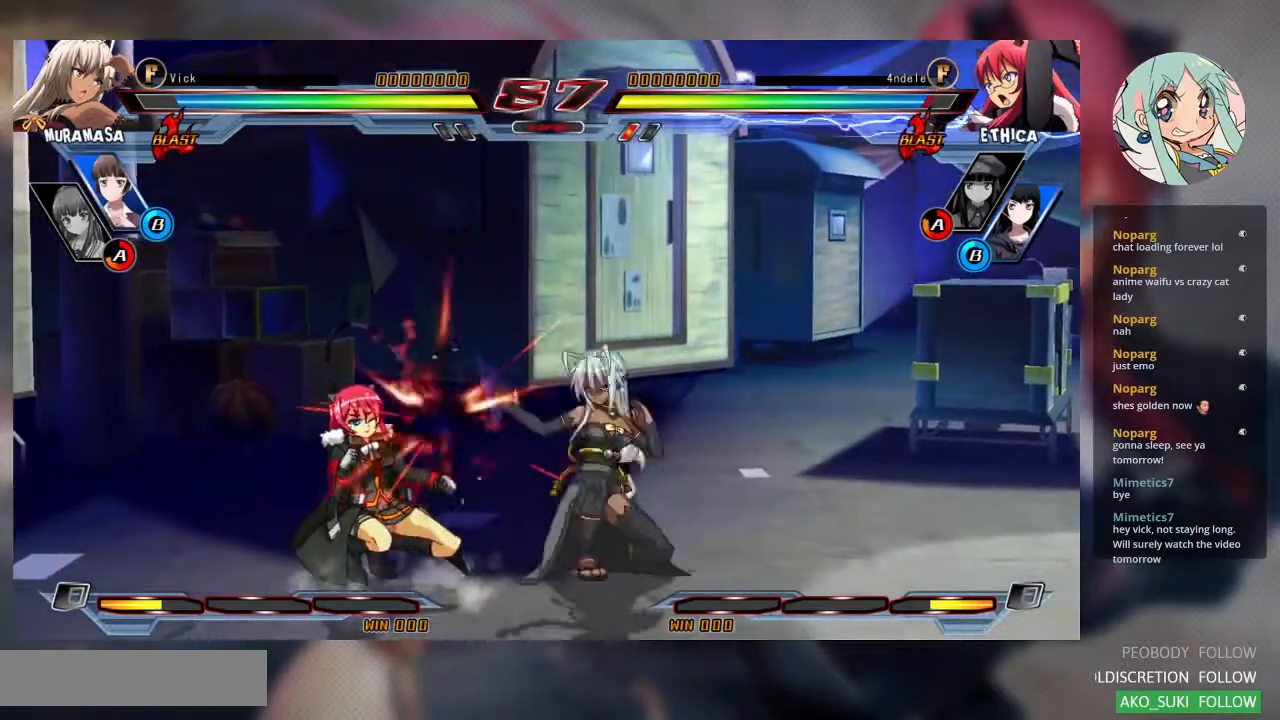
{"dt_ms": 500, "buttons": [], "left_stick": "center", "events": [[33, "TRIANGLE", "up"], [267, "R2", "down"], [267, "left_stick", "center"], [400, "R2", "up"]]}
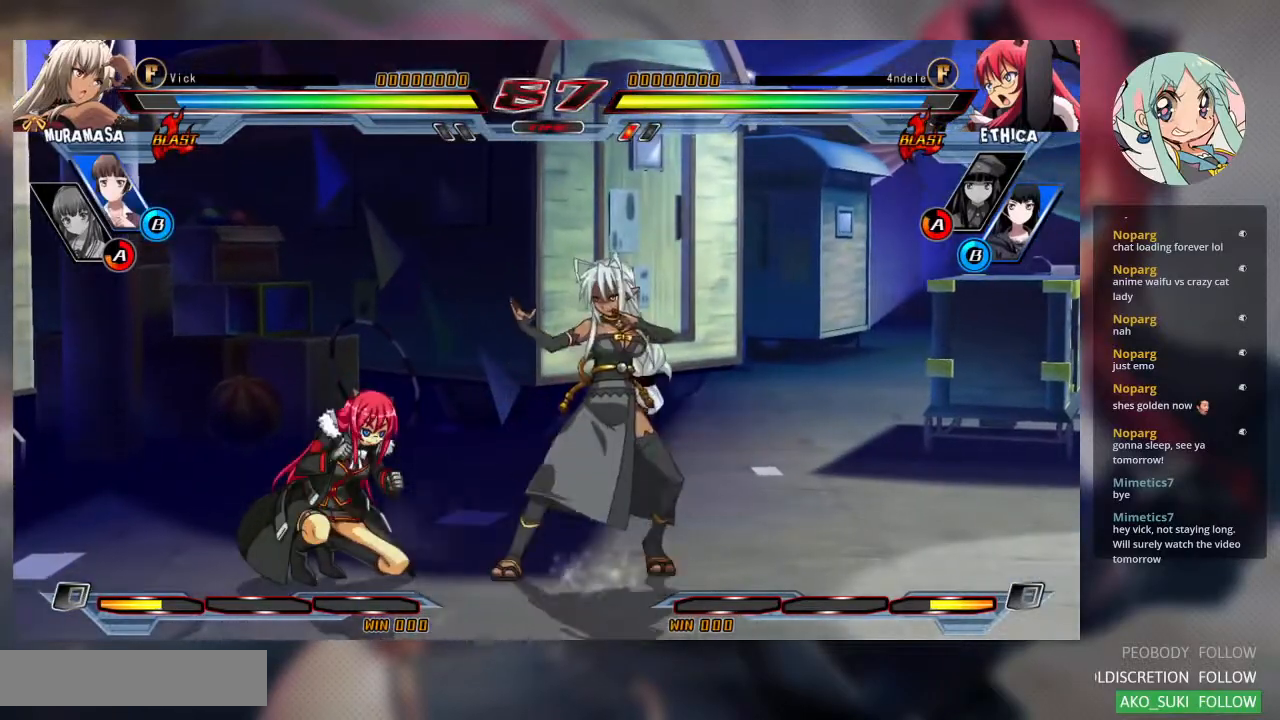
{"dt_ms": 500, "buttons": [], "left_stick": "down-right", "events": [[267, "left_stick", "down-right"]]}
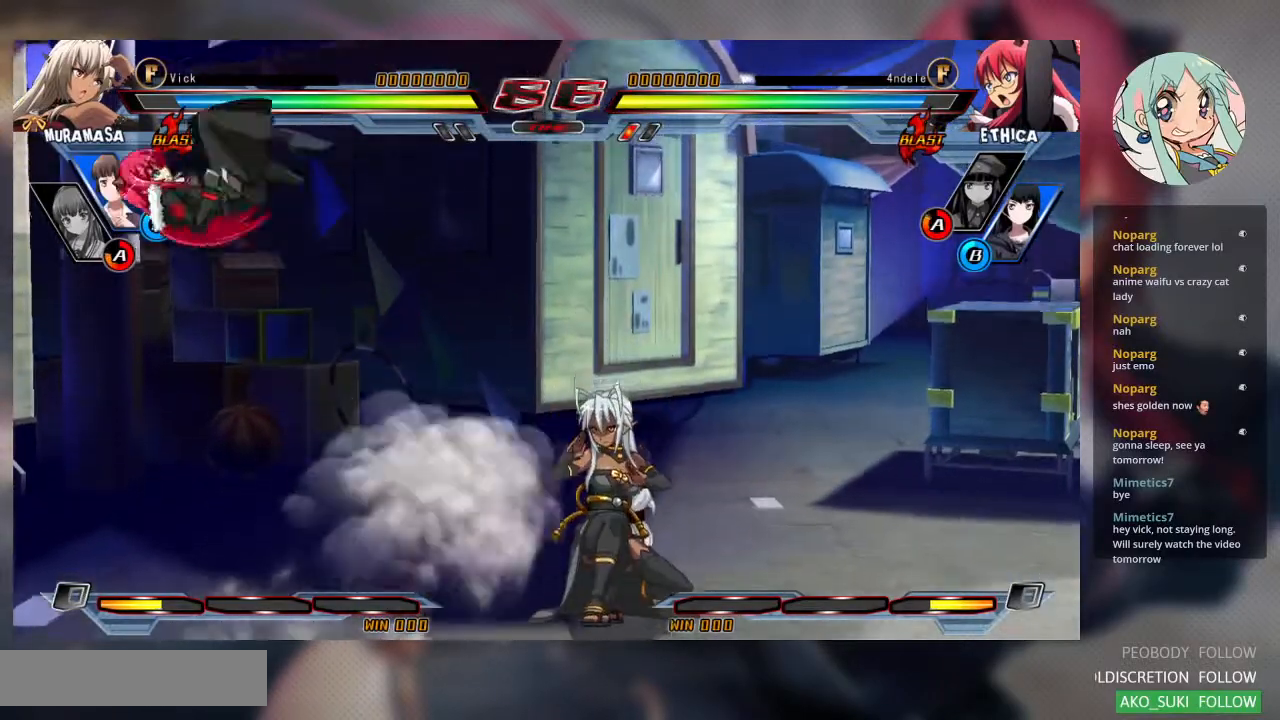
{"dt_ms": 500, "buttons": [], "left_stick": "right", "events": [[233, "left_stick", "right"]]}
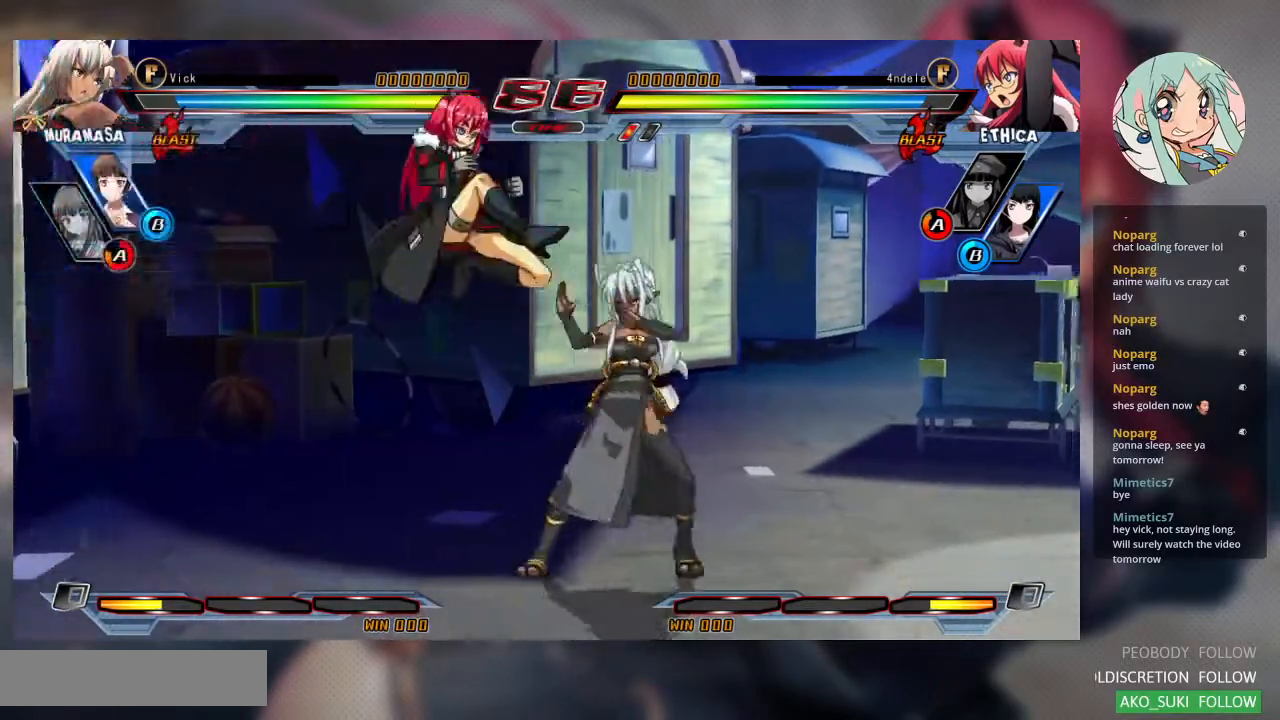
{"dt_ms": 500, "buttons": [], "left_stick": "down-right", "events": [[67, "R2", "down"], [367, "left_stick", "down-right"], [467, "R2", "up"]]}
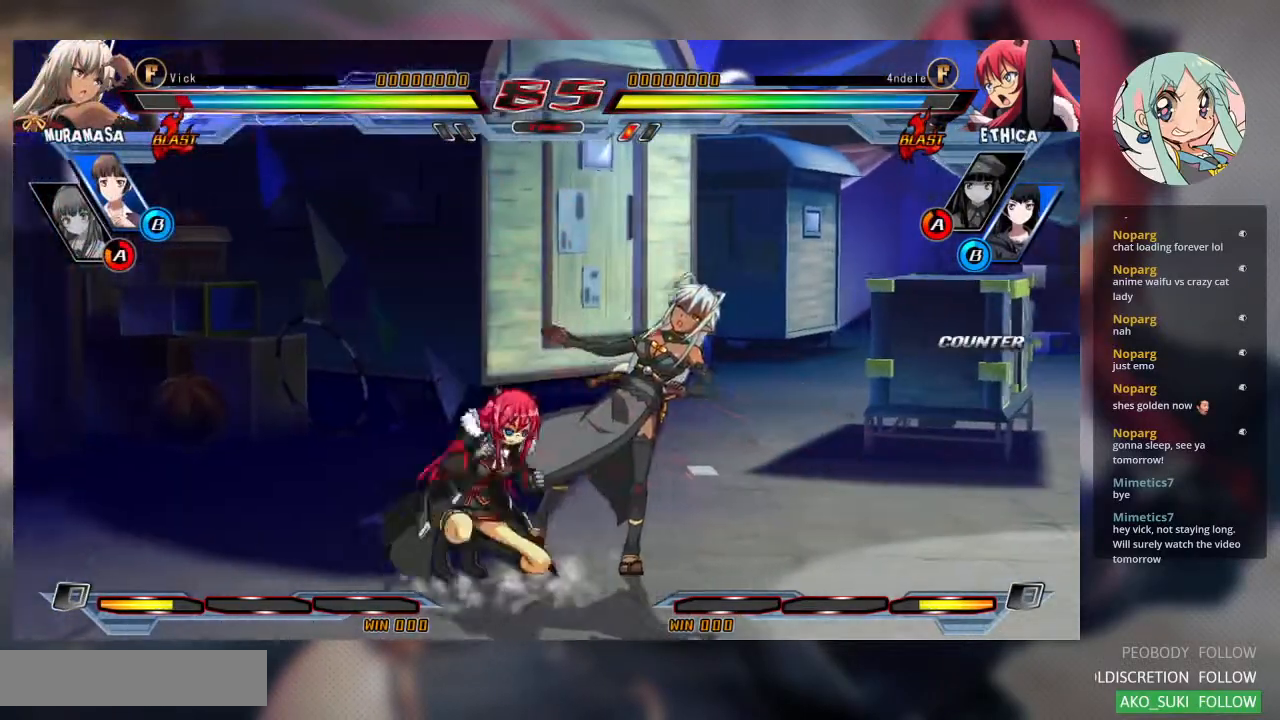
{"dt_ms": 500, "buttons": [], "left_stick": "down-right", "events": [[167, "SQUARE", "down"], [333, "SQUARE", "up"]]}
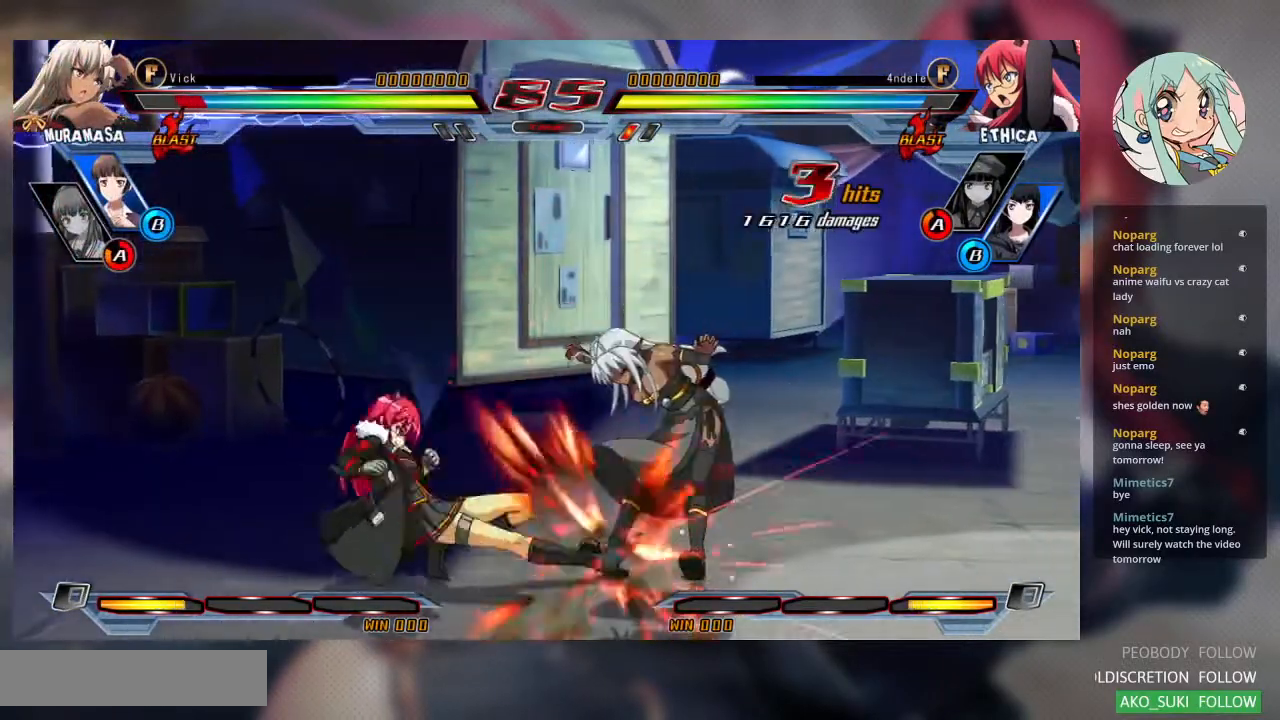
{"dt_ms": 500, "buttons": [], "left_stick": "down-right", "events": [[300, "TRIANGLE", "down"], [500, "TRIANGLE", "up"]]}
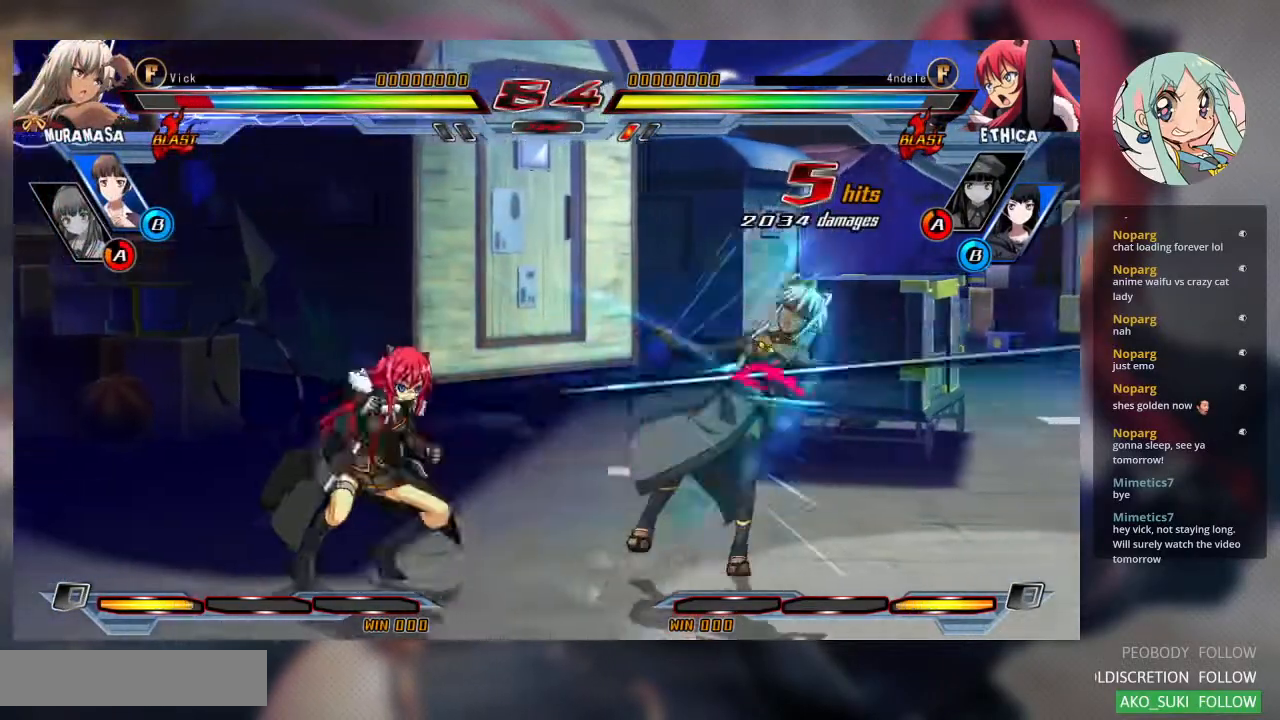
{"dt_ms": 500, "buttons": [], "left_stick": "up-left", "events": [[367, "left_stick", "up-left"]]}
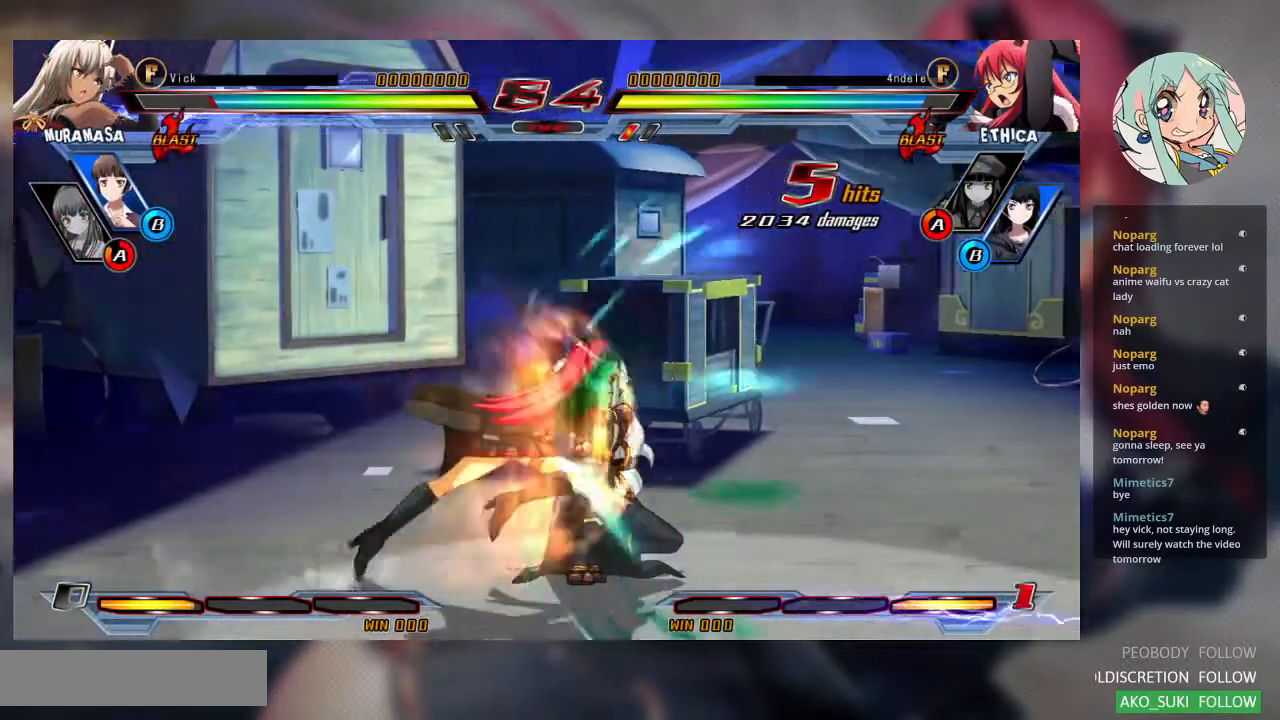
{"dt_ms": 500, "buttons": [], "left_stick": "center", "events": [[100, "left_stick", "center"], [167, "left_stick", "down-right"], [200, "SQUARE", "down"], [367, "SQUARE", "up"], [367, "TRIANGLE", "down"], [500, "TRIANGLE", "up"], [500, "left_stick", "center"]]}
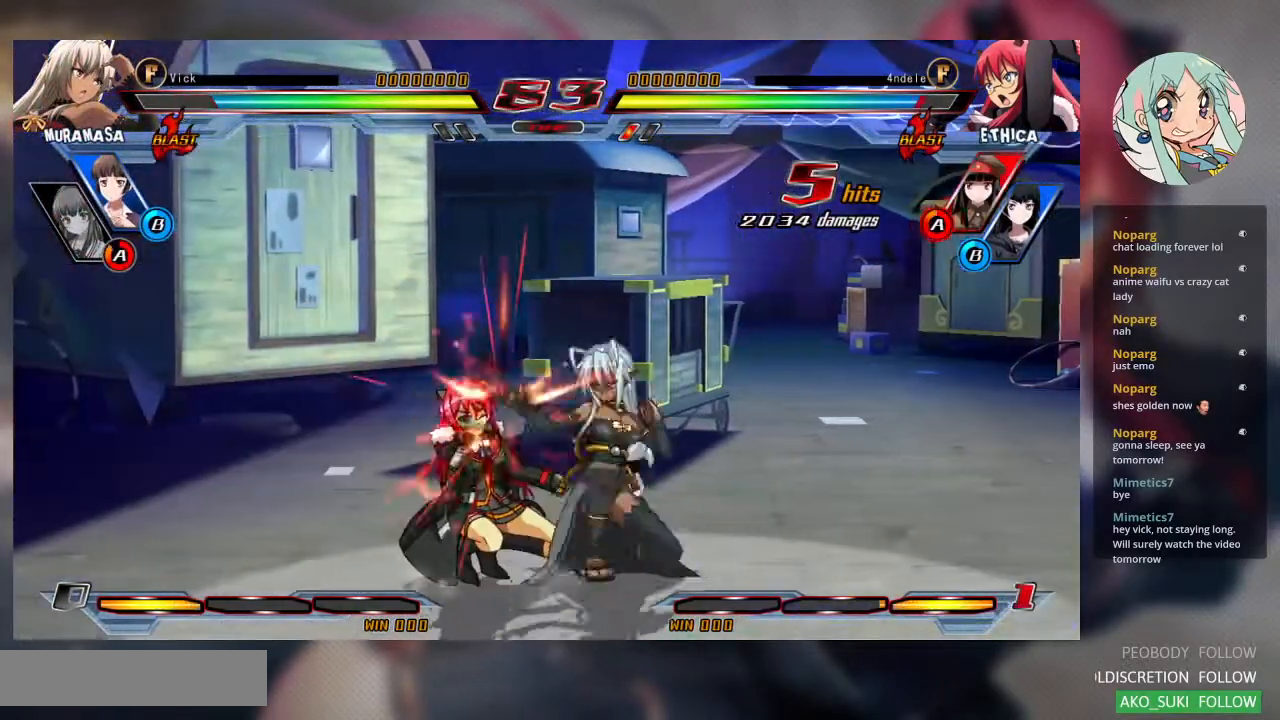
{"dt_ms": 500, "buttons": [], "left_stick": "center", "events": [[233, "R2", "down"], [367, "R2", "up"]]}